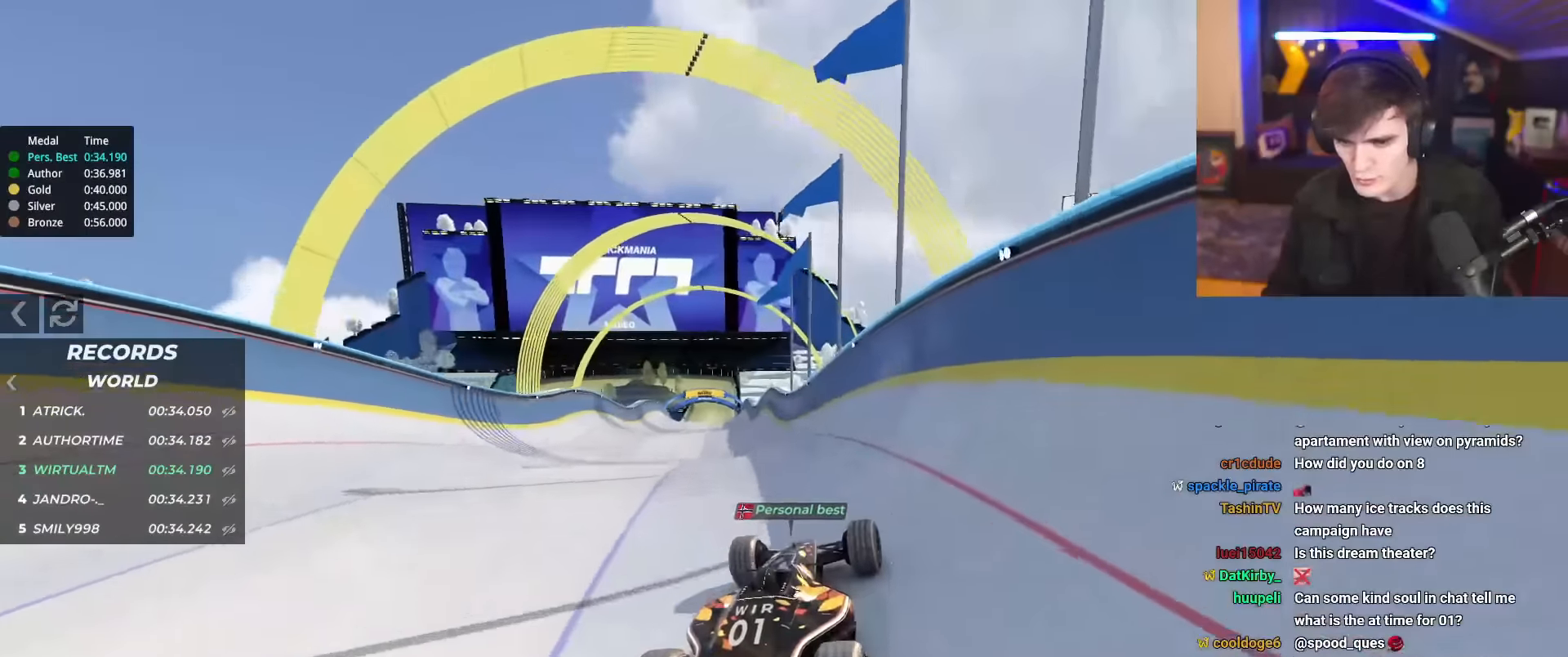
Gameplay with keyboard; each line is a JSON object with the keys held at the frame after it. "events" lists presses ("down") and releases ("up") of "brake", "down", "left", "right" and "up" between this image and that frame as [ms after this image, input, new state], when the widget could be followed in between. No other keys are recorded. Mouse input is not recorded. Key names are as the overlay labels them; some are game actions (e.g. jump) rather than physical keys.
{"keys": ["up"], "events": [[183, "left", "down"], [283, "left", "up"]]}
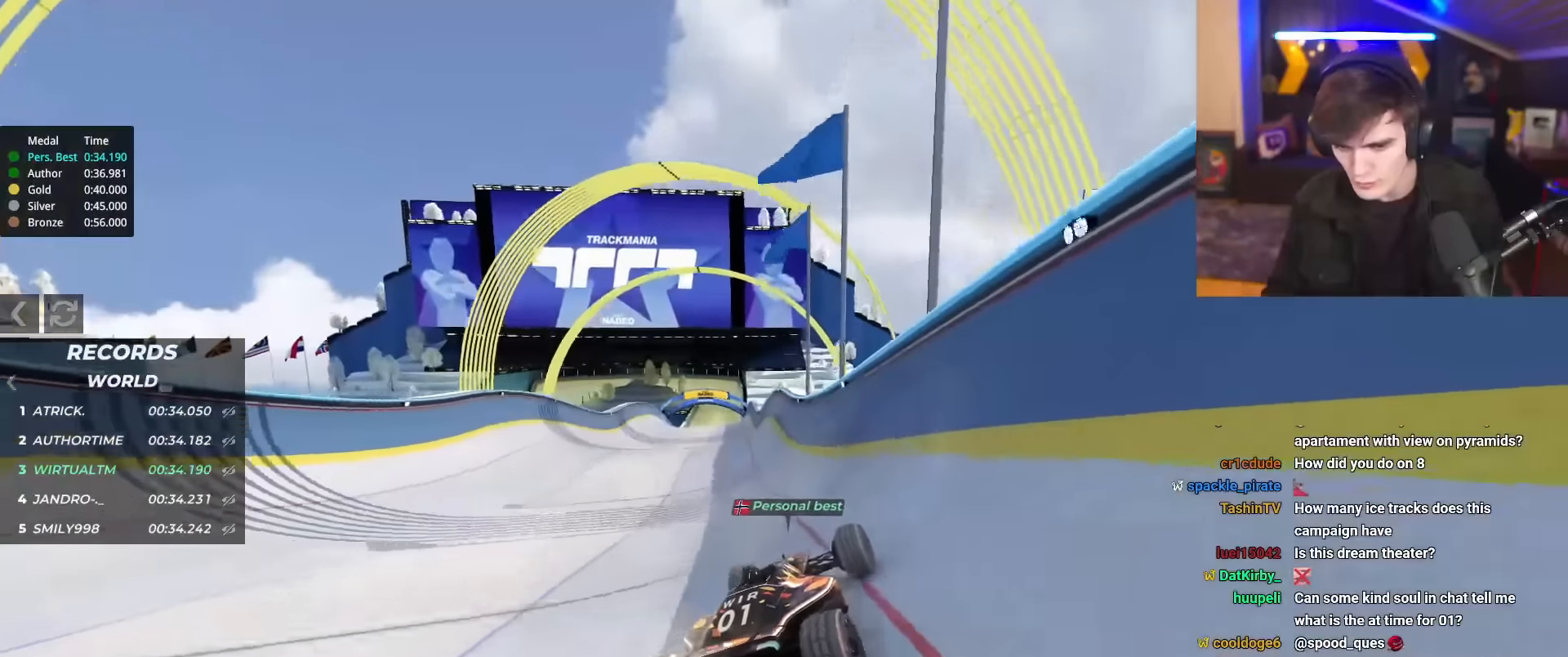
{"keys": ["left", "up"], "events": [[217, "left", "down"]]}
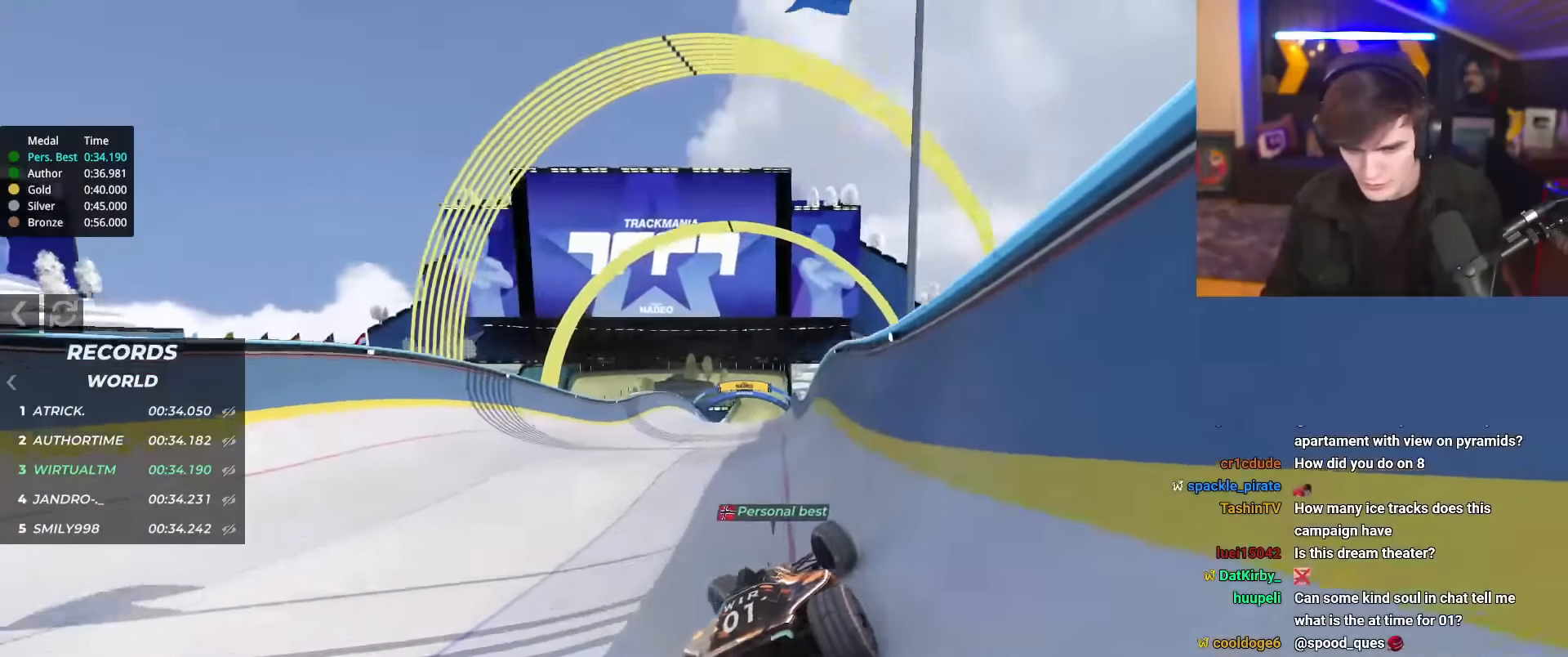
{"keys": ["right", "up"], "events": [[150, "left", "up"], [200, "right", "down"]]}
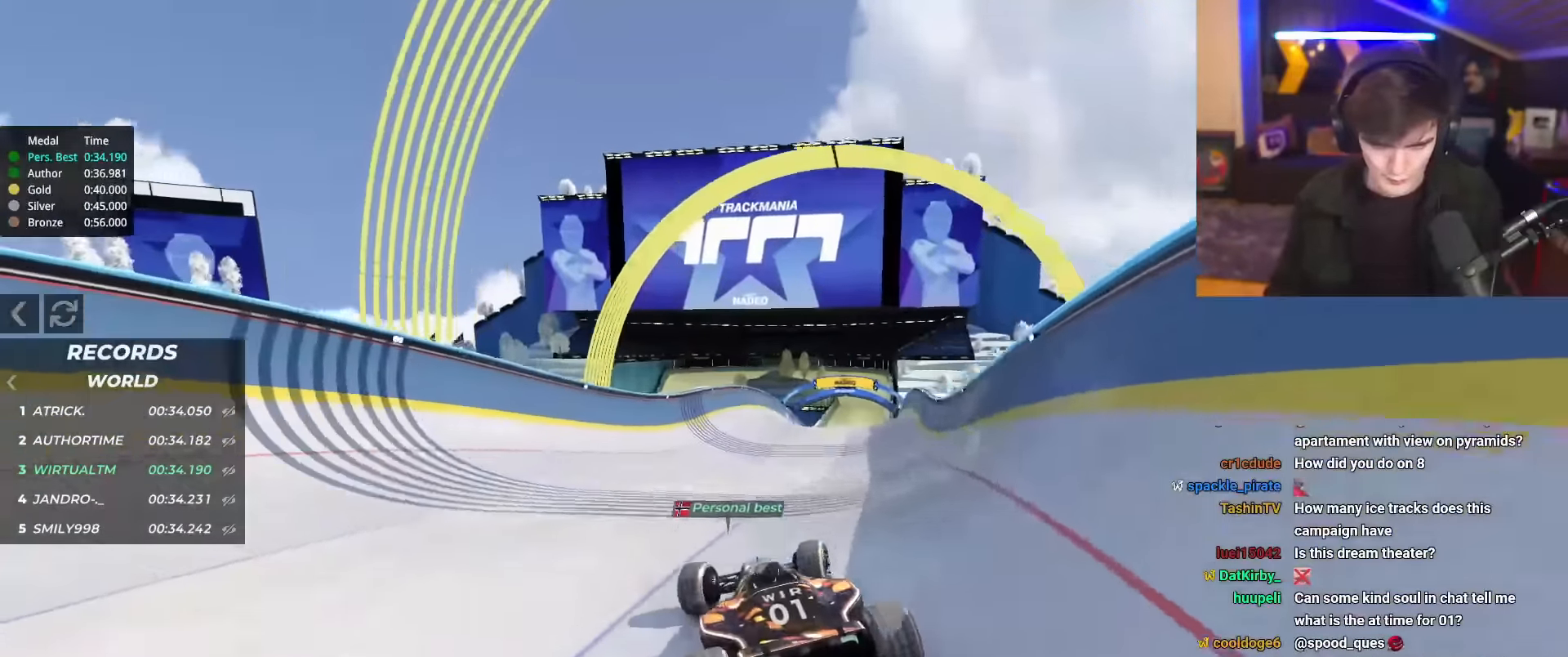
{"keys": ["up"], "events": [[401, "right", "up"]]}
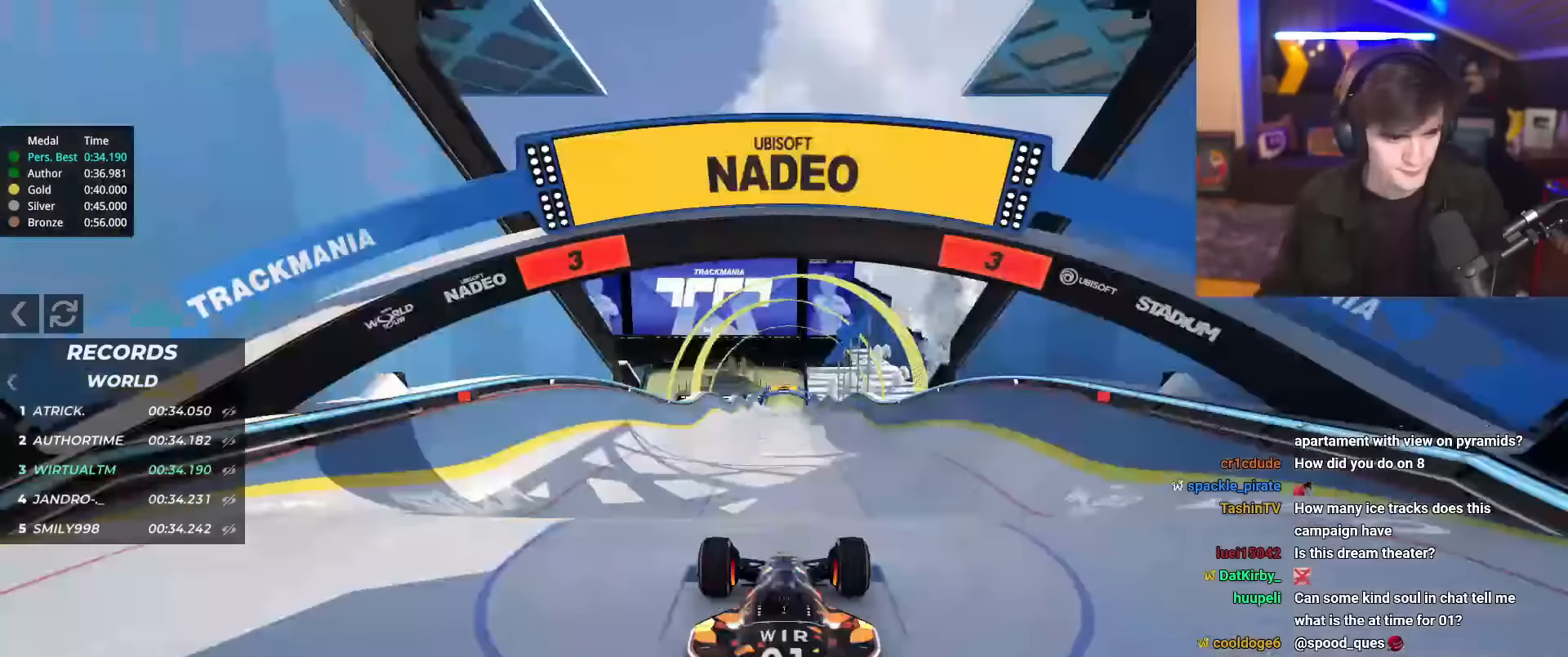
{"keys": ["up"], "events": []}
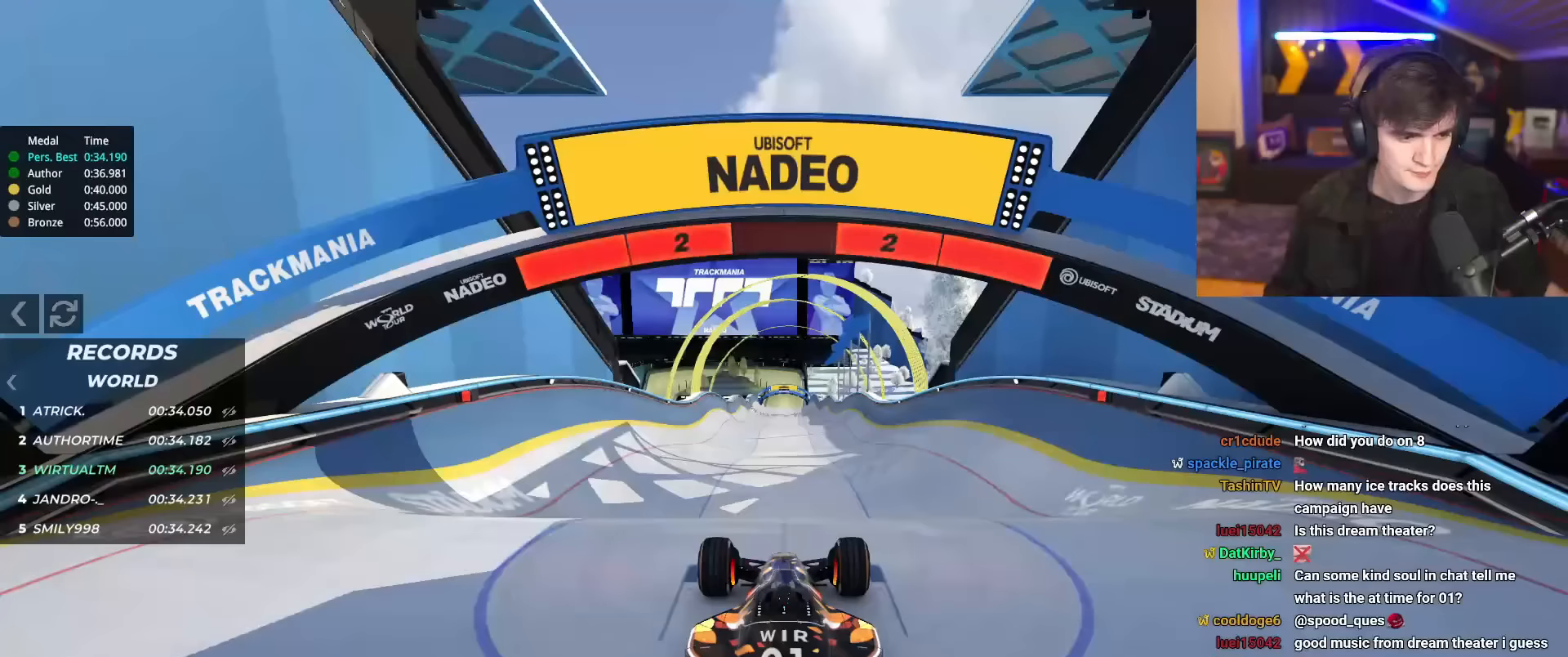
{"keys": ["up"], "events": []}
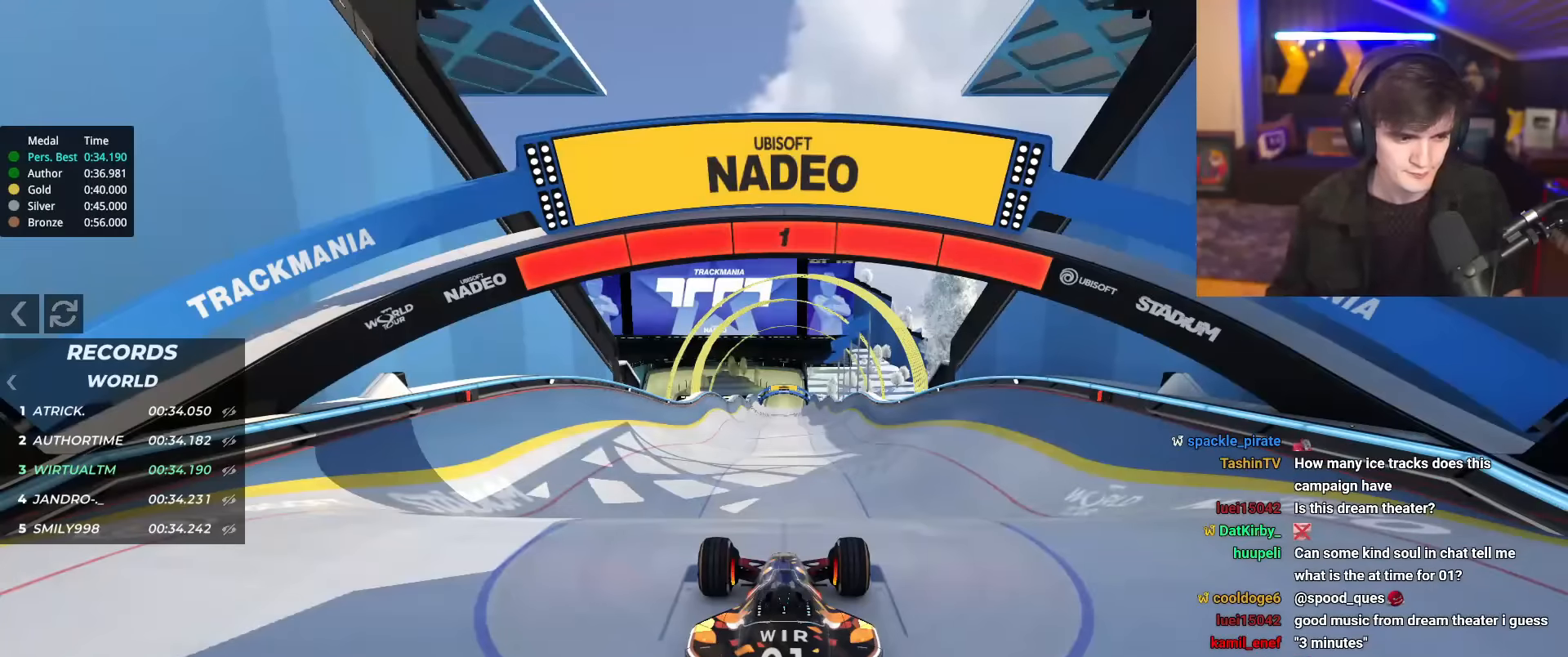
{"keys": ["up"], "events": []}
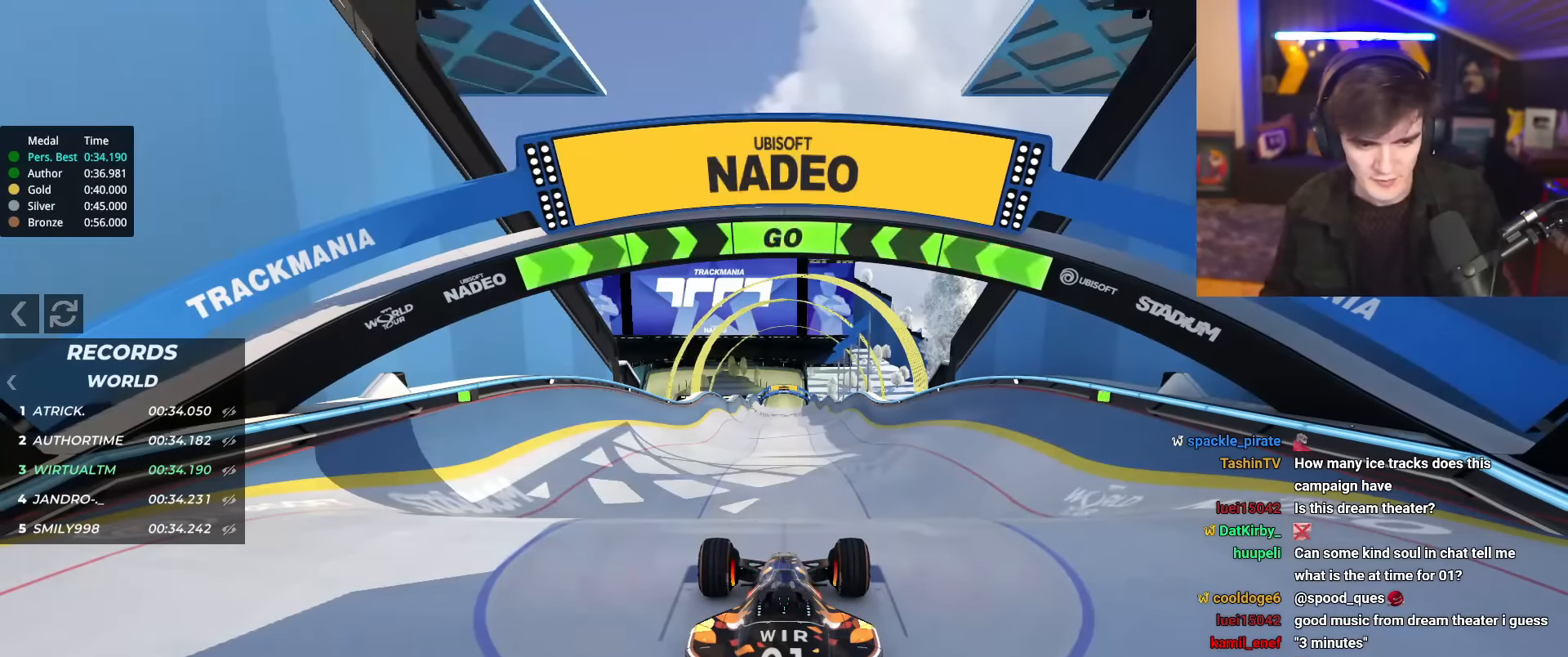
{"keys": ["up"], "events": []}
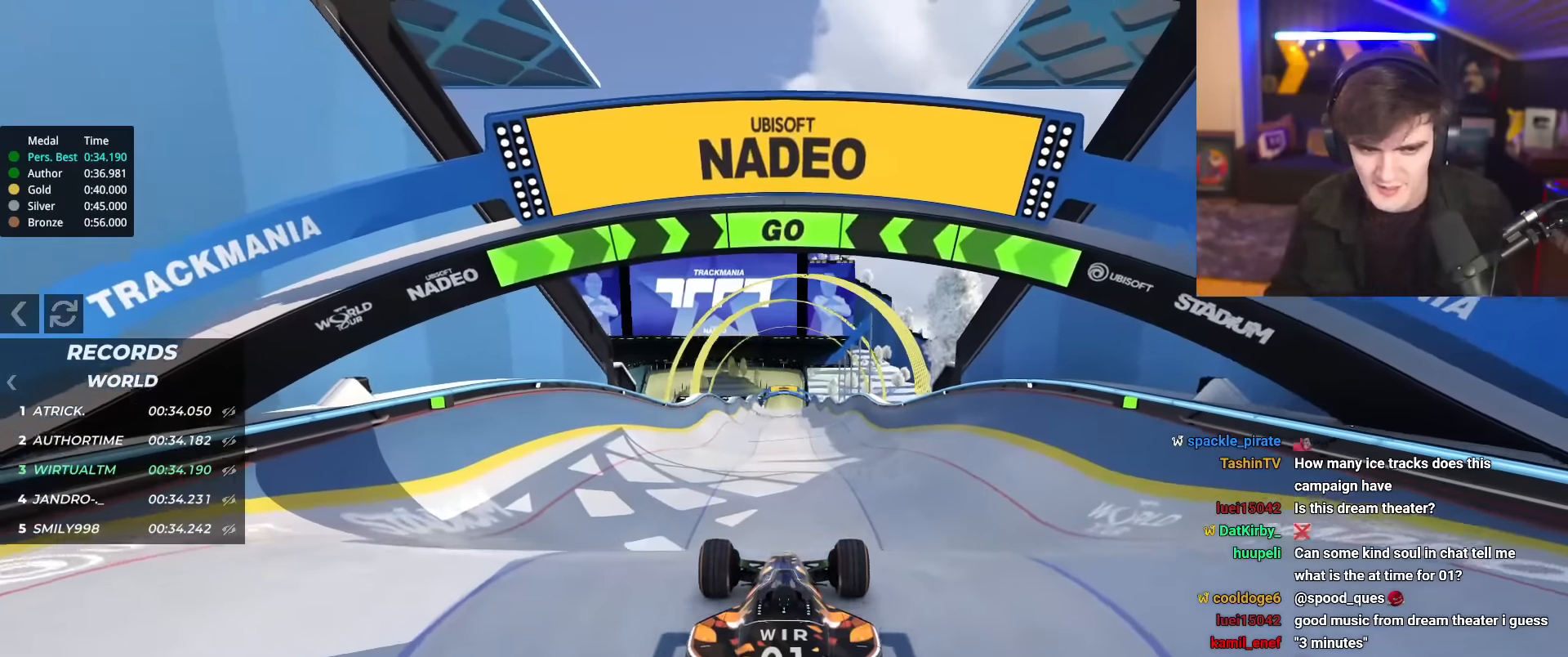
{"keys": ["right", "up"], "events": [[467, "right", "down"]]}
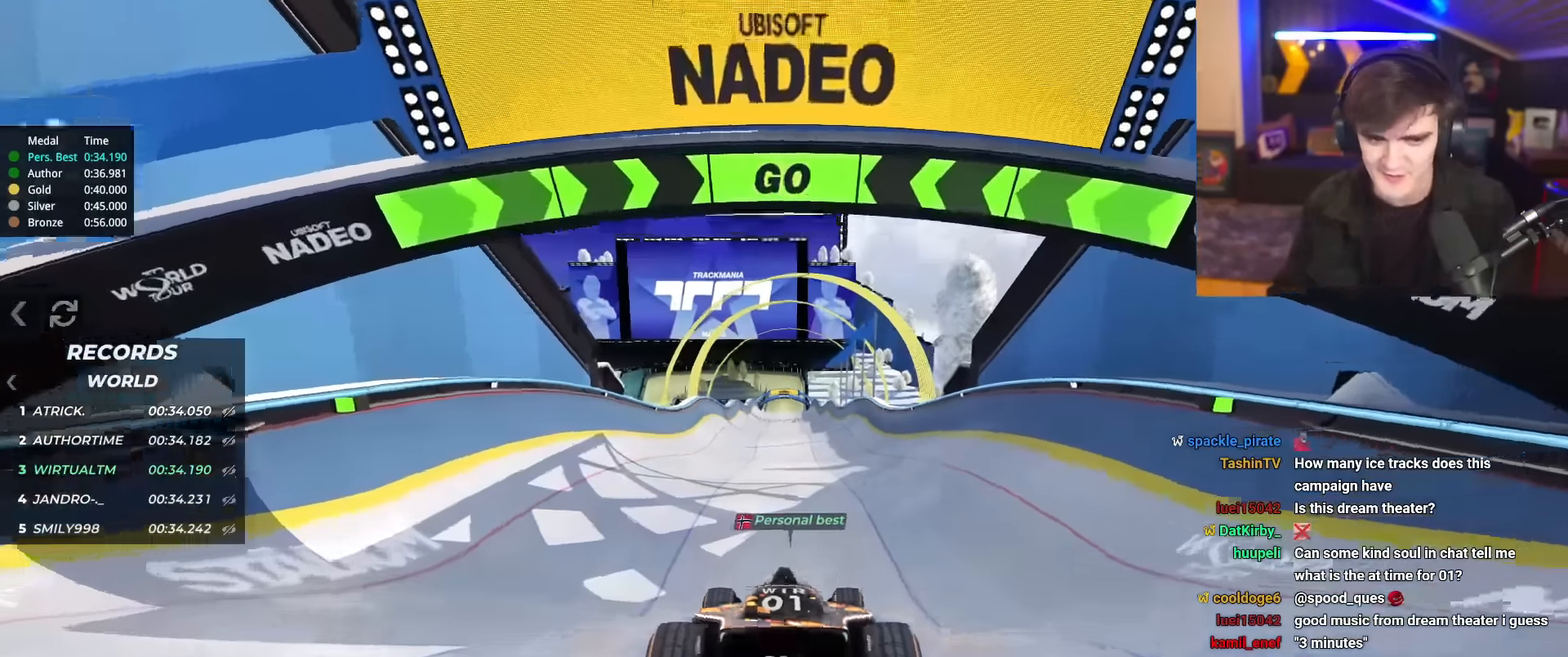
{"keys": ["up"], "events": [[17, "right", "up"]]}
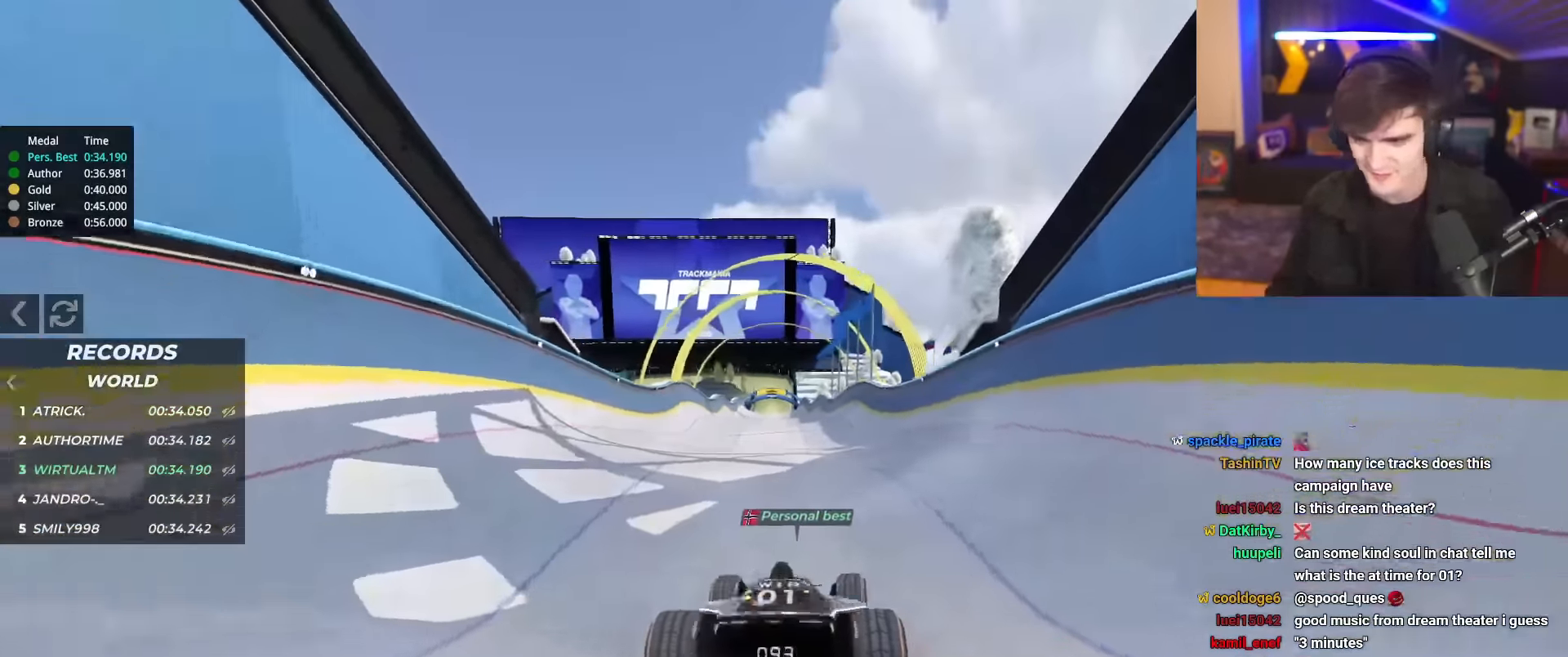
{"keys": ["up"], "events": []}
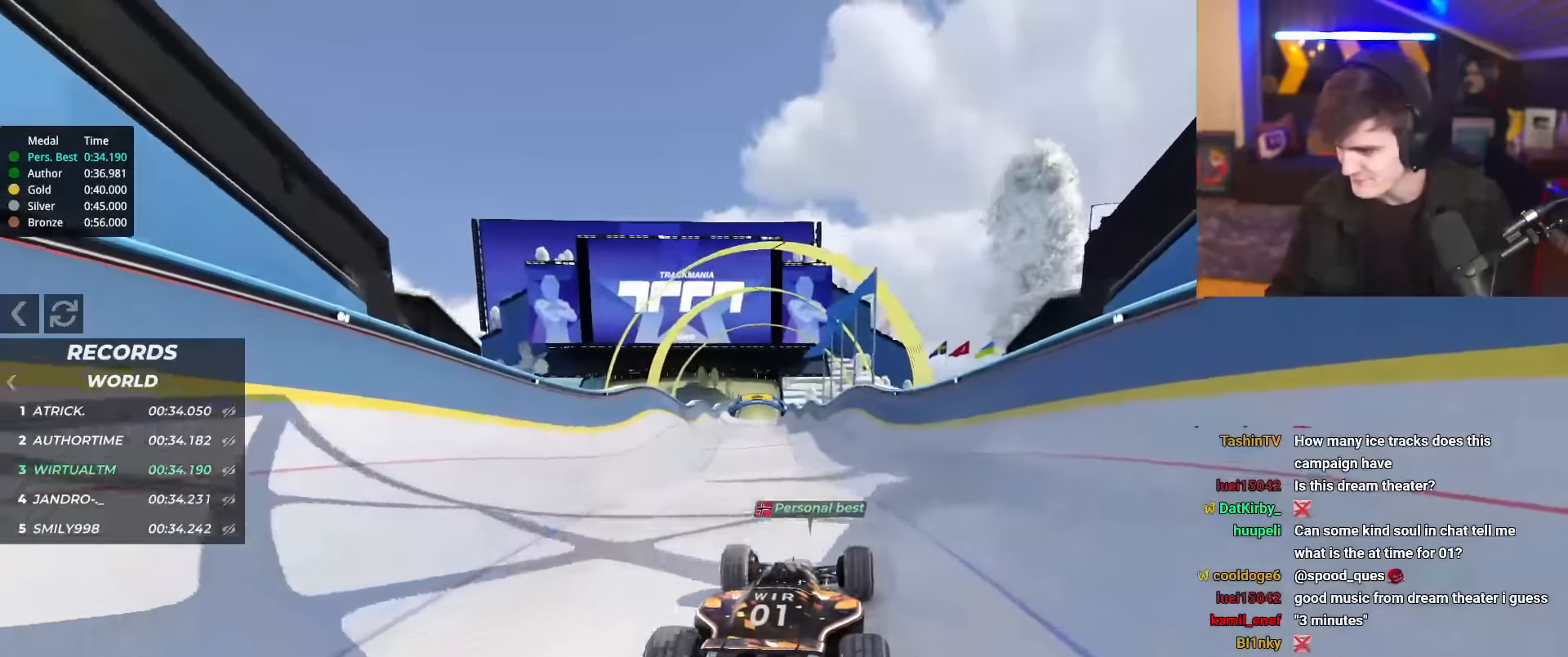
{"keys": ["up"], "events": []}
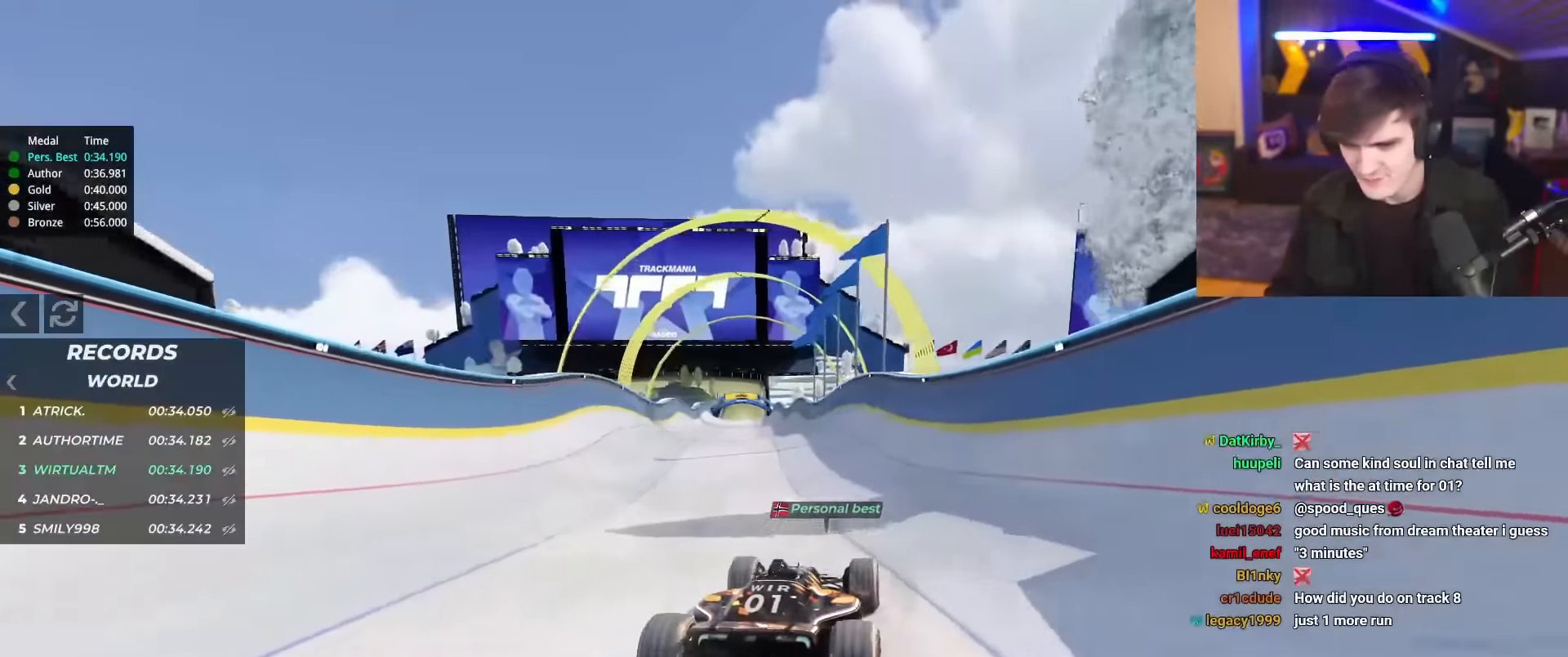
{"keys": ["up"], "events": [[67, "right", "down"], [117, "right", "up"], [300, "left", "down"], [400, "left", "up"]]}
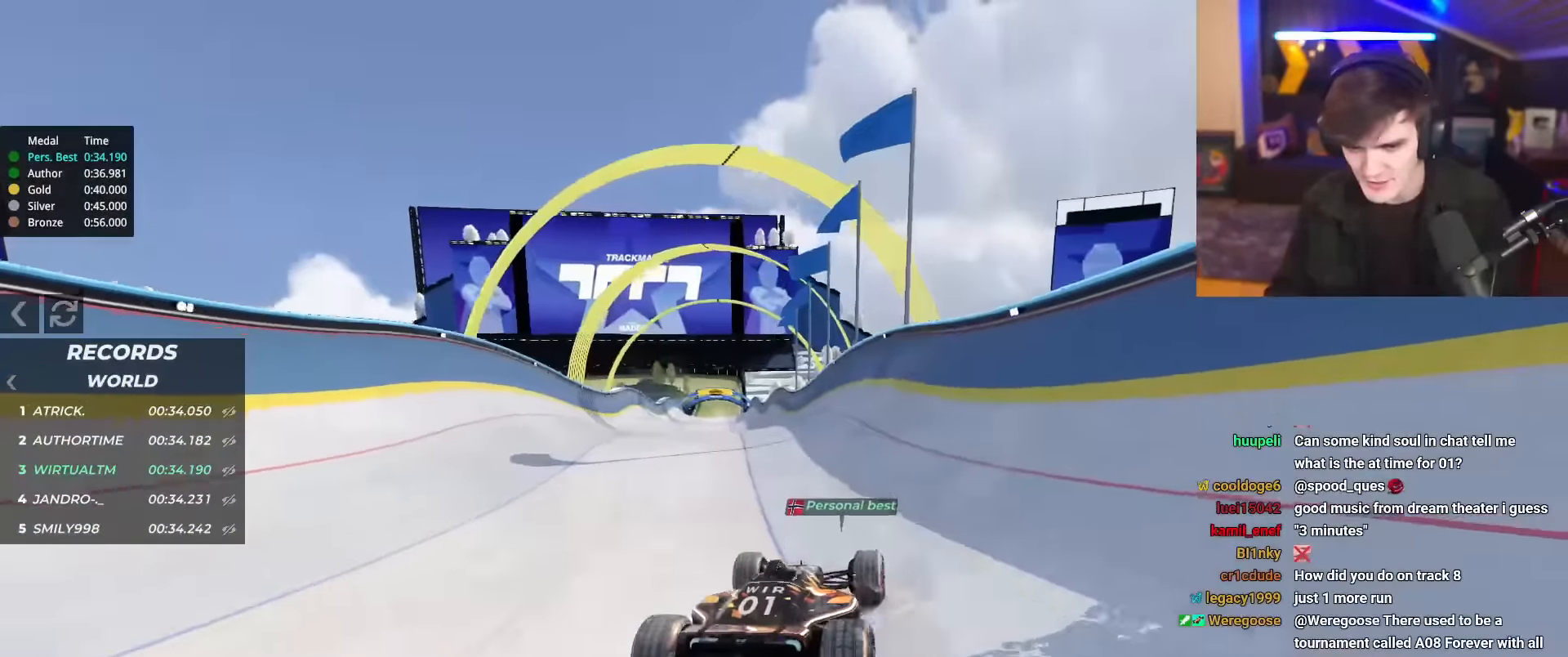
{"keys": ["up"], "events": []}
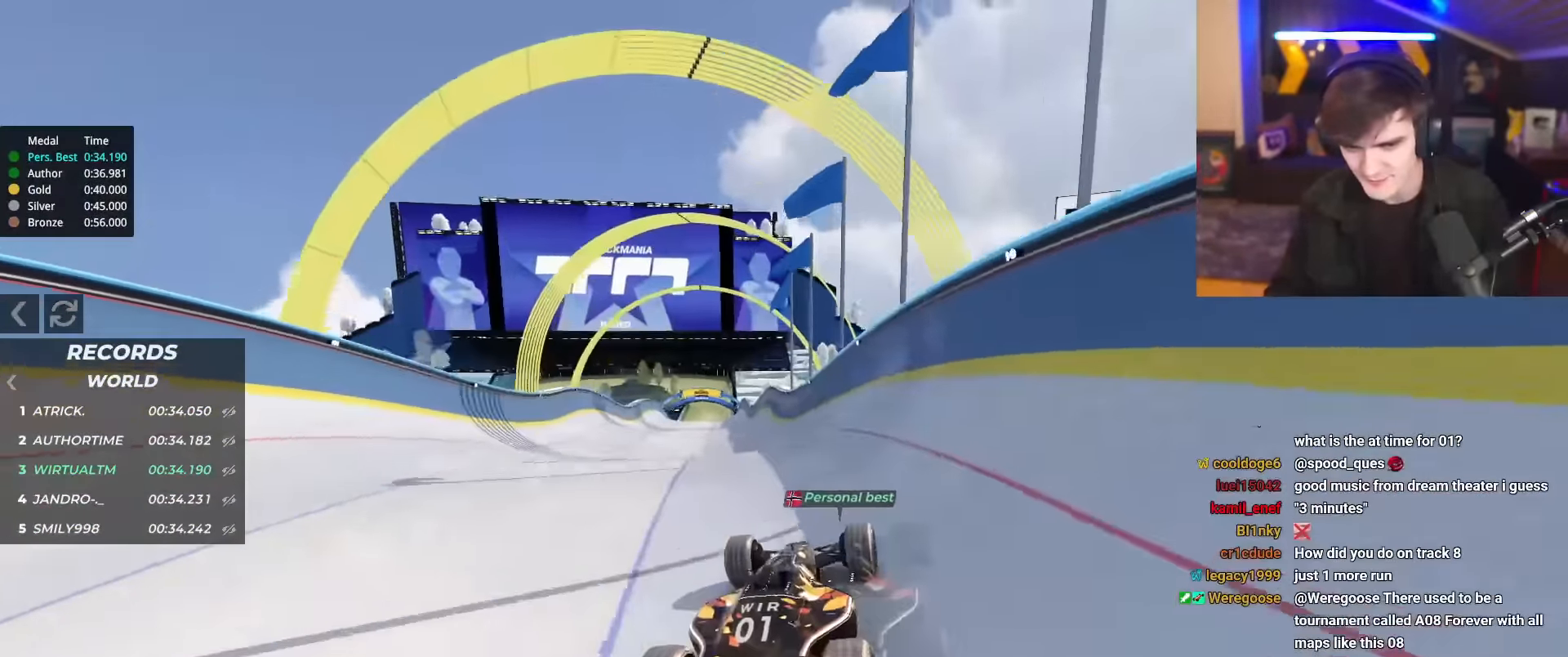
{"keys": ["up"], "events": [[200, "left", "down"], [284, "left", "up"]]}
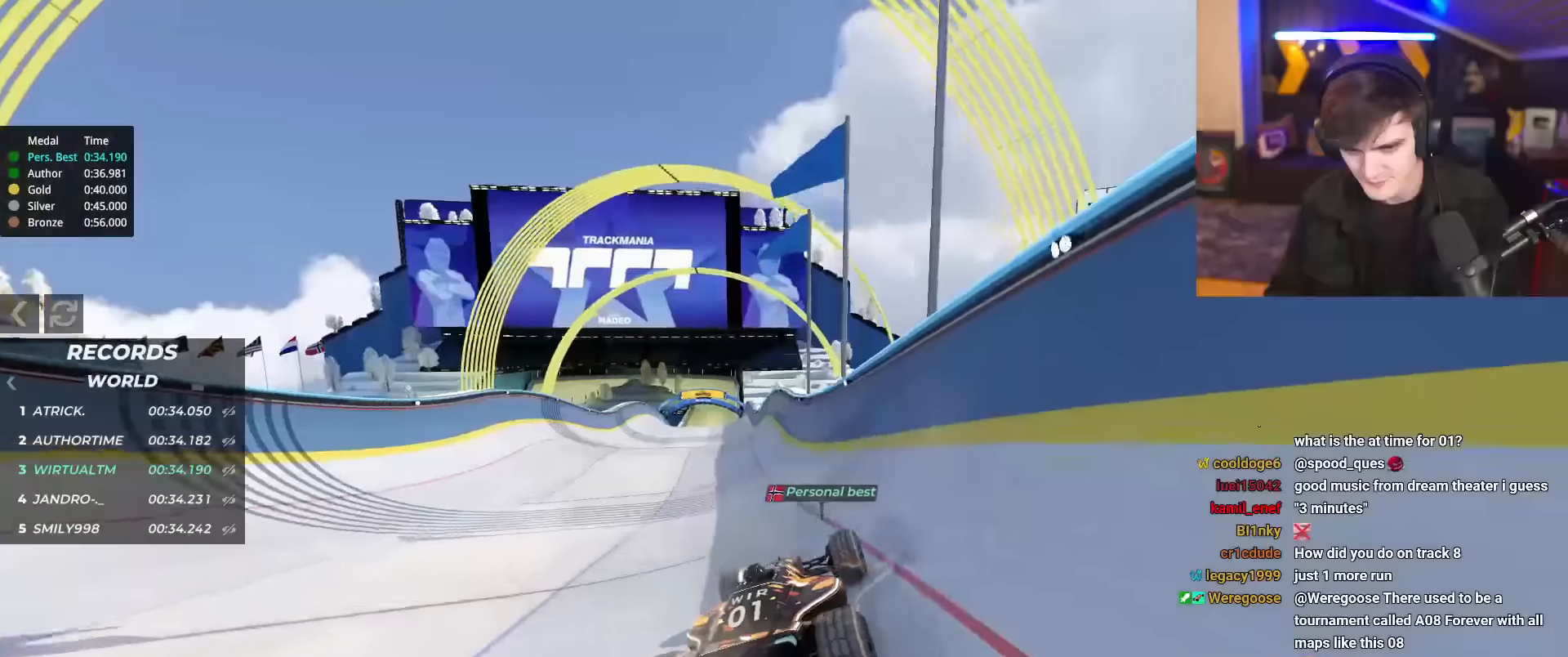
{"keys": ["left", "up"], "events": [[217, "left", "down"]]}
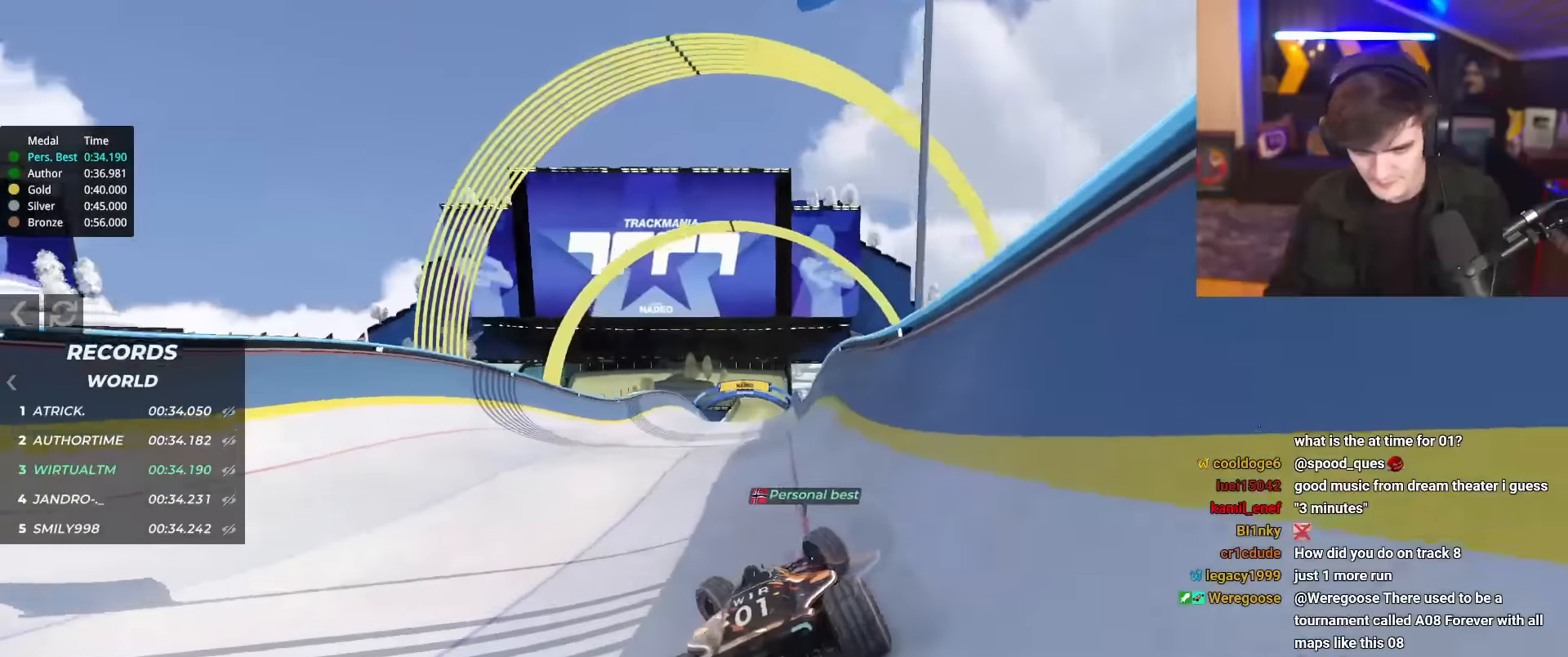
{"keys": ["right", "up"], "events": [[183, "left", "up"], [183, "right", "down"]]}
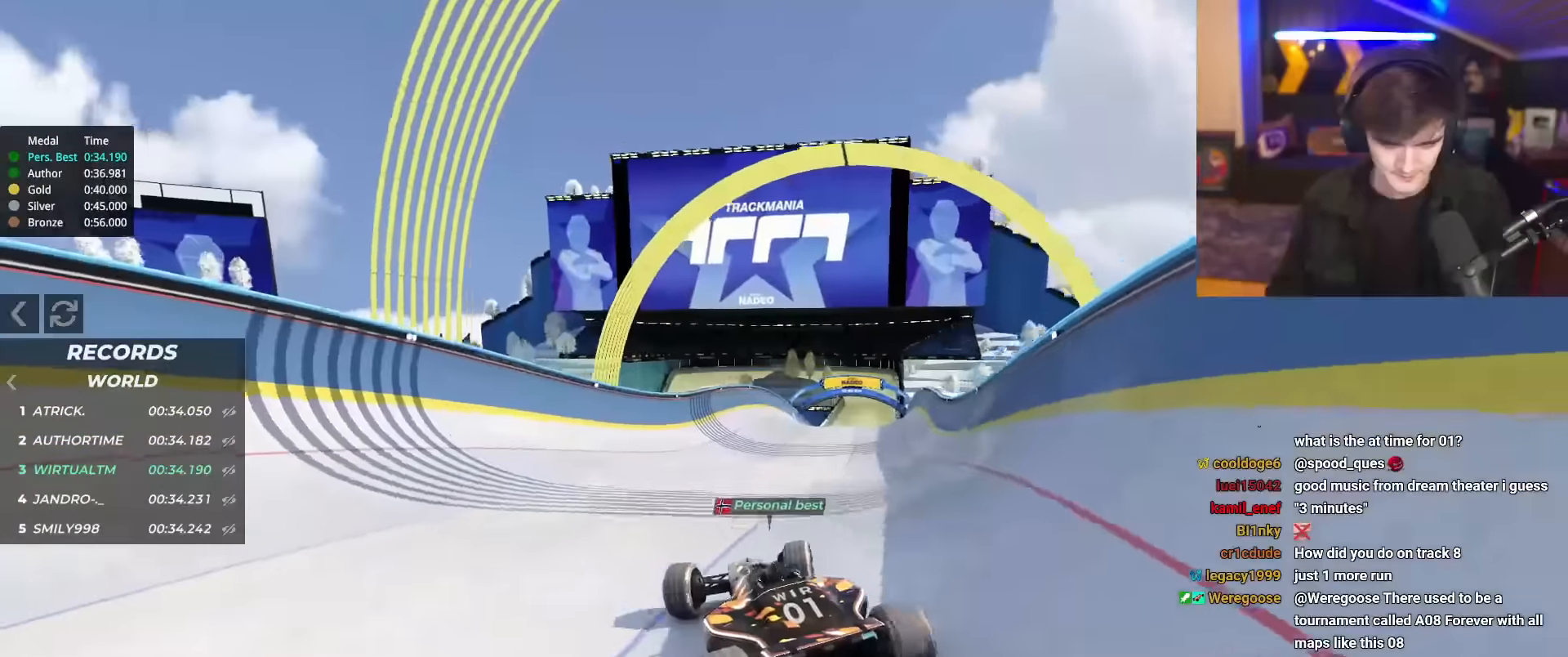
{"keys": ["right", "up"], "events": []}
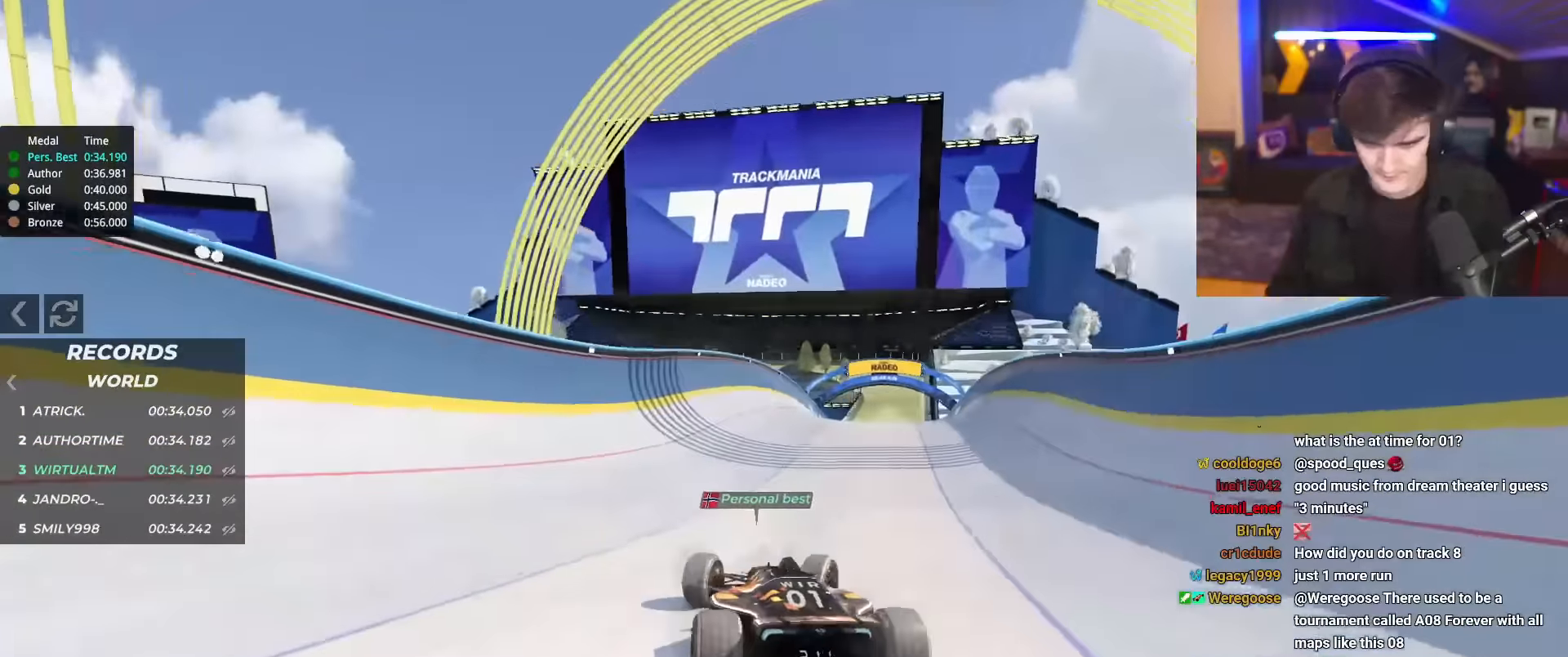
{"keys": ["left", "up"], "events": [[217, "right", "up"], [250, "left", "down"]]}
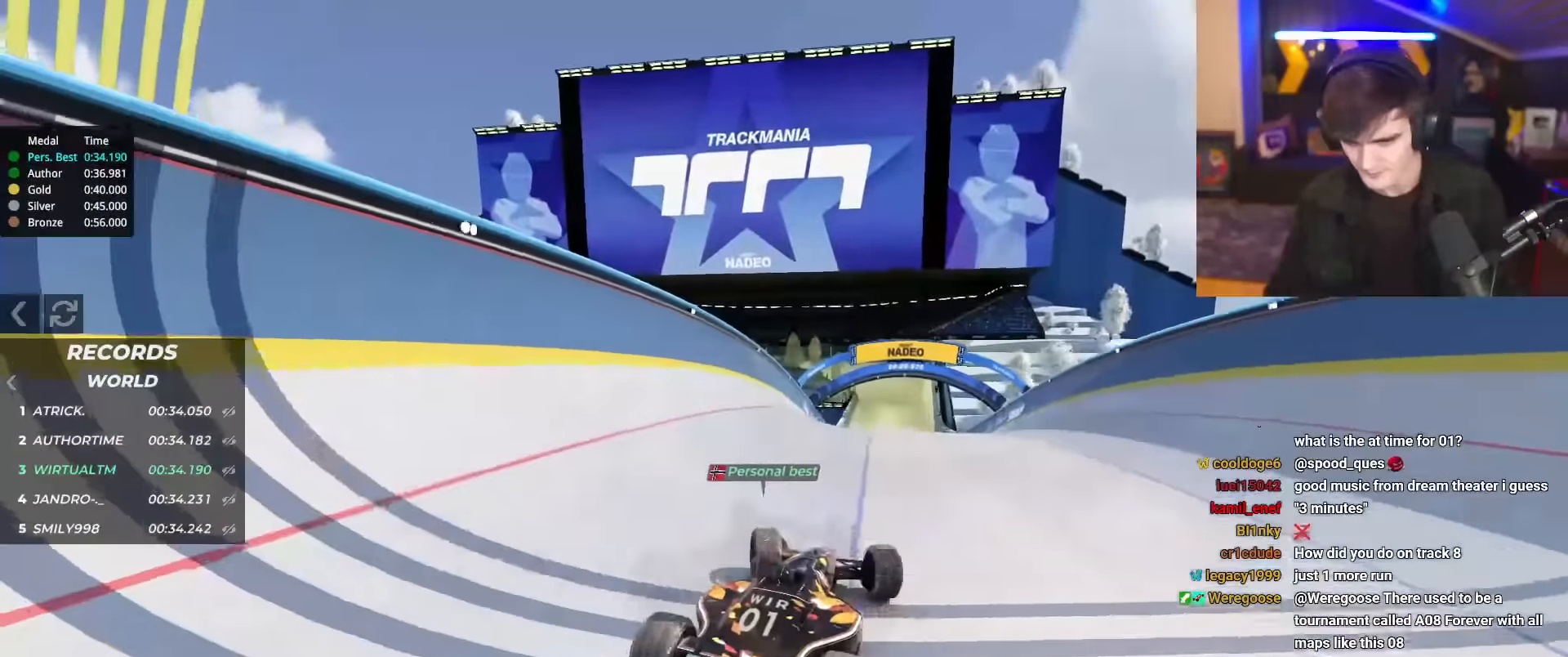
{"keys": ["up"], "events": [[501, "left", "up"]]}
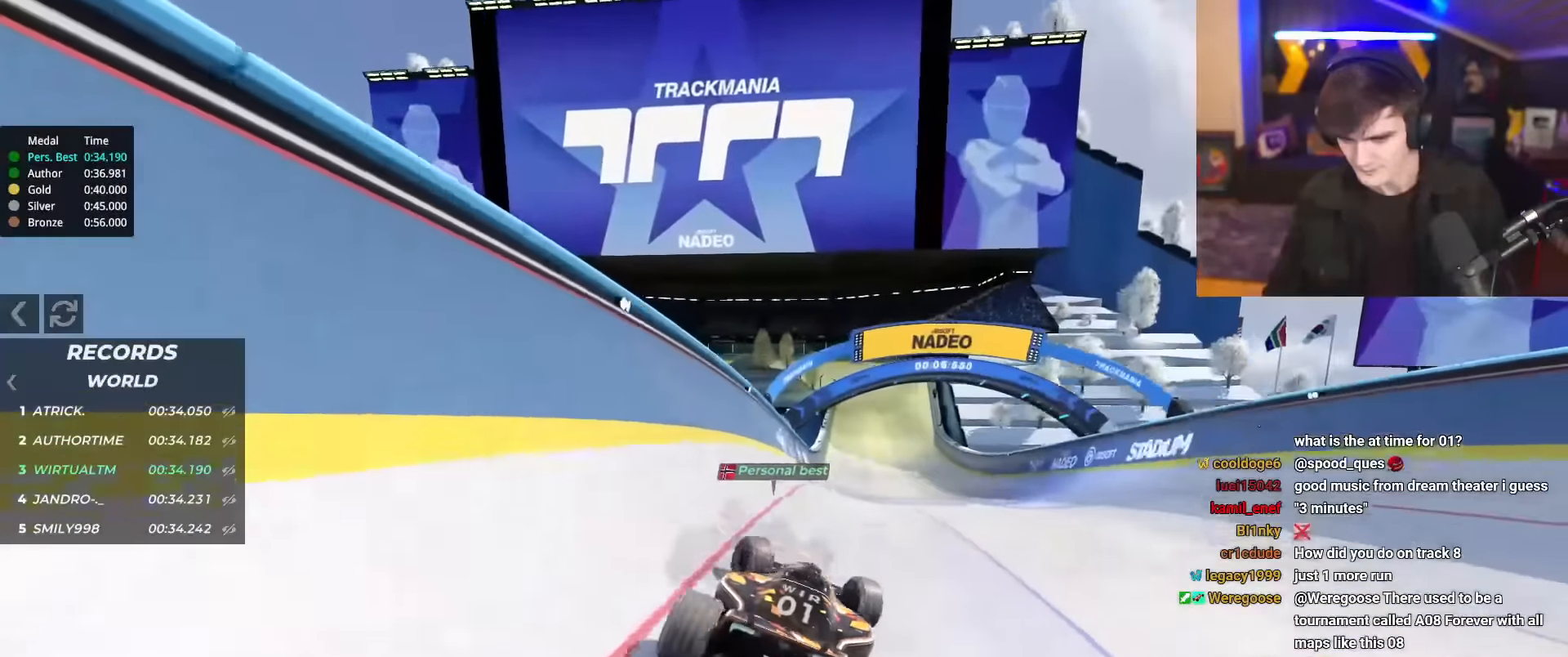
{"keys": ["up"], "events": [[50, "right", "down"], [434, "right", "up"]]}
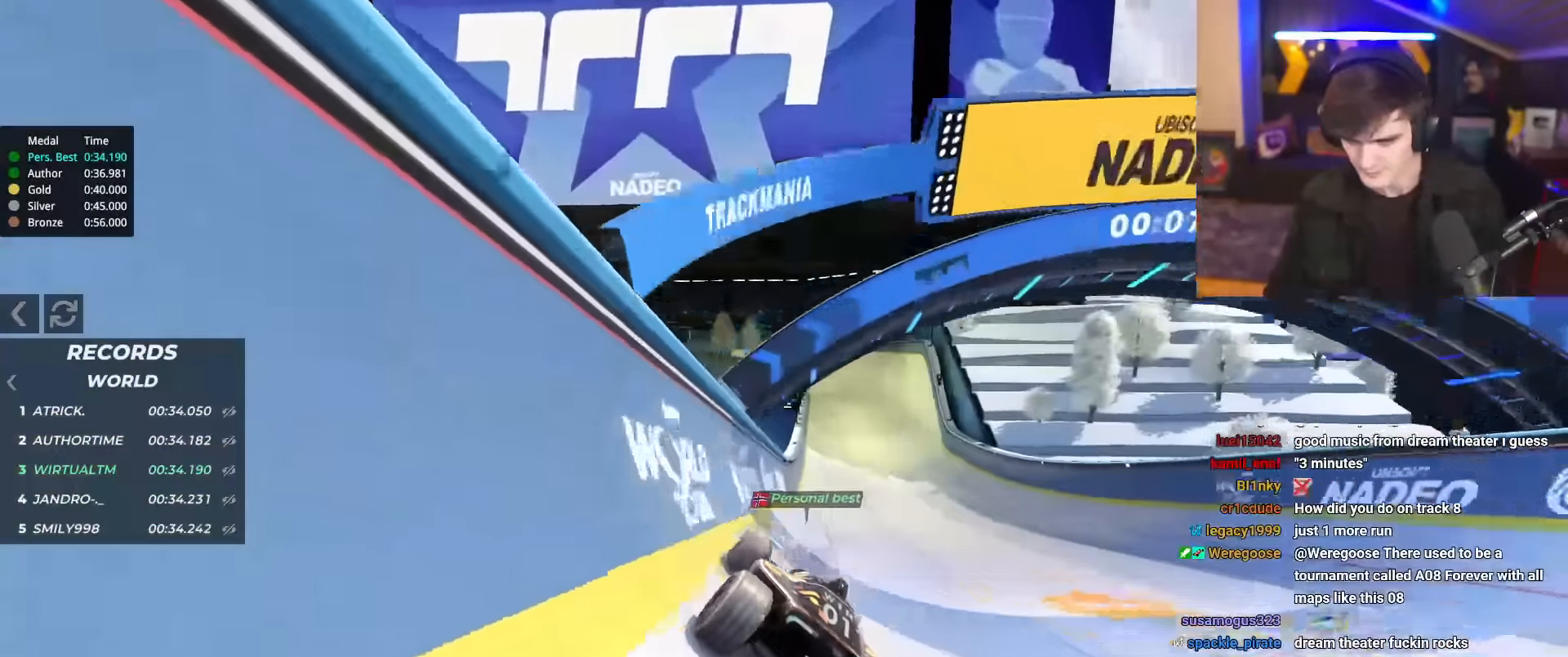
{"keys": ["up"], "events": []}
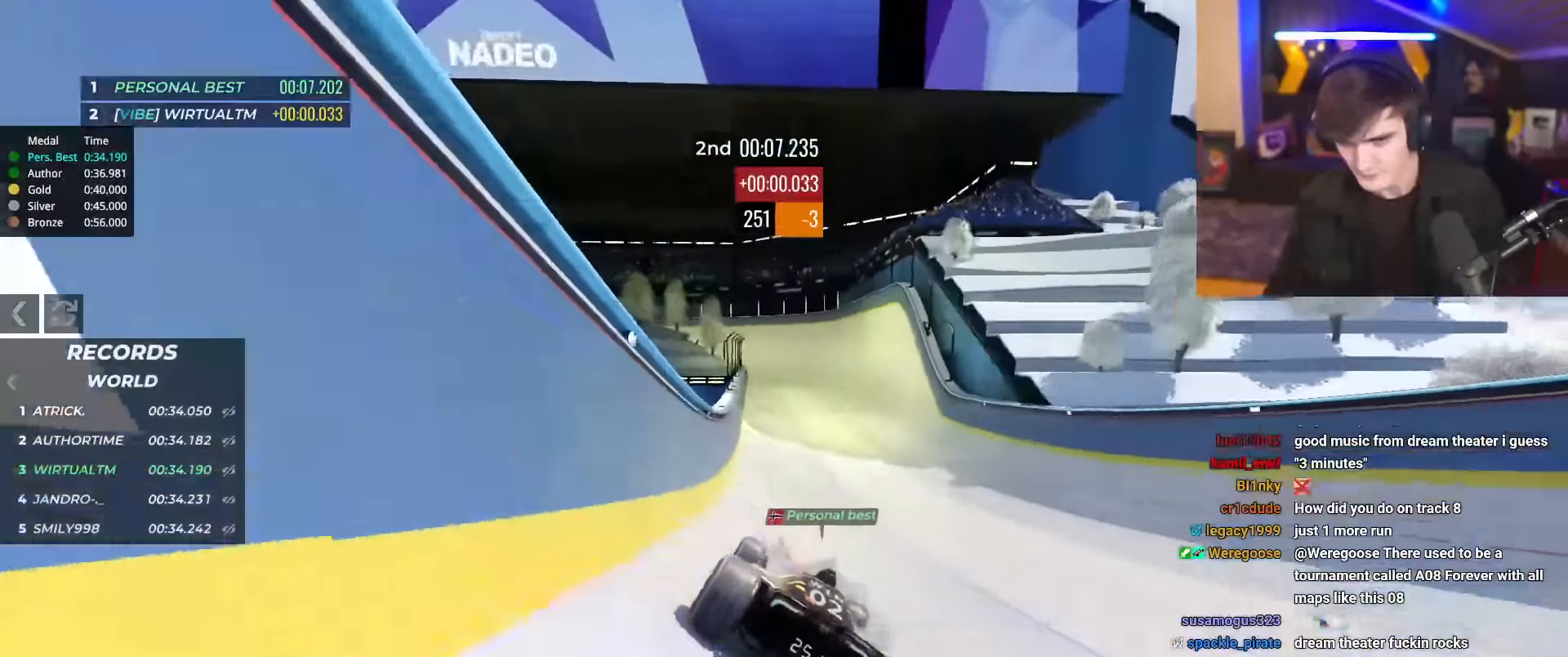
{"keys": ["up"], "events": [[133, "right", "down"], [183, "right", "up"]]}
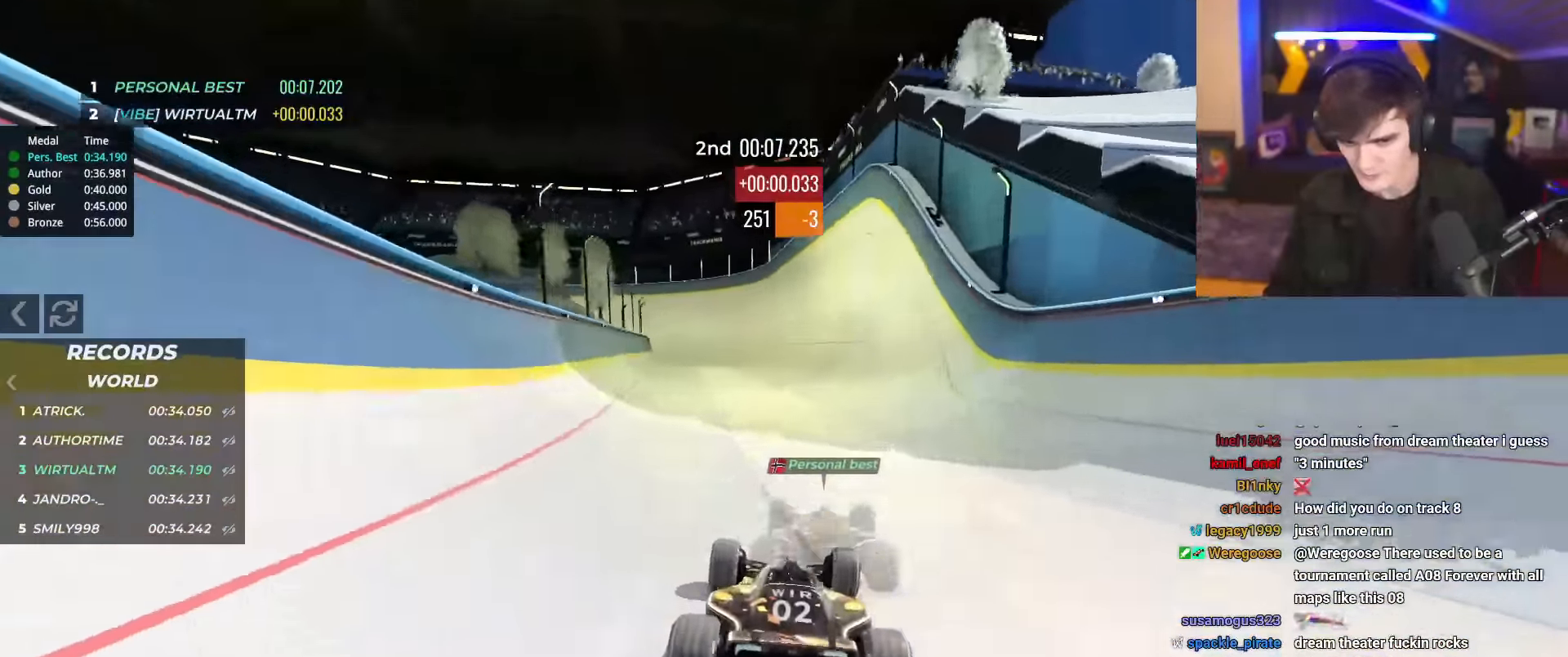
{"keys": ["up"], "events": [[50, "right", "down"], [151, "right", "up"], [284, "left", "down"], [334, "left", "up"]]}
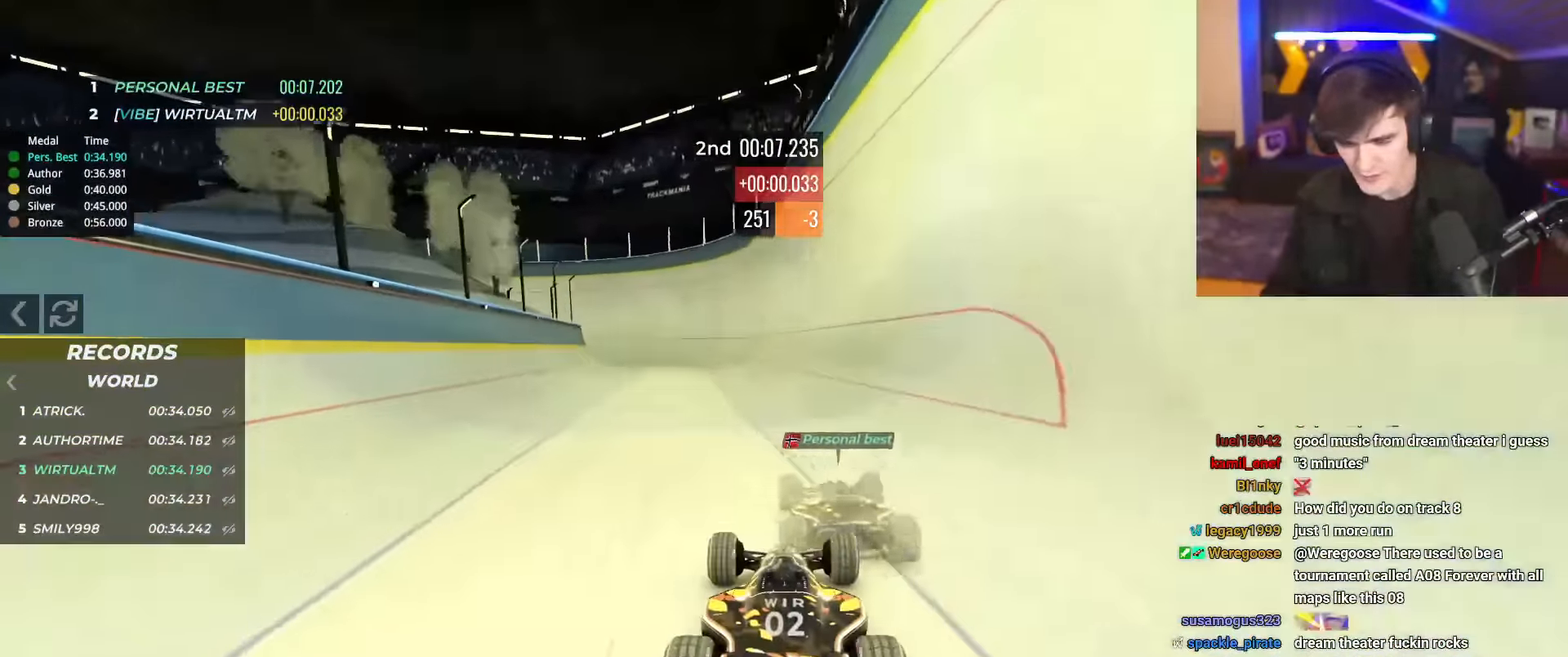
{"keys": ["up"], "events": []}
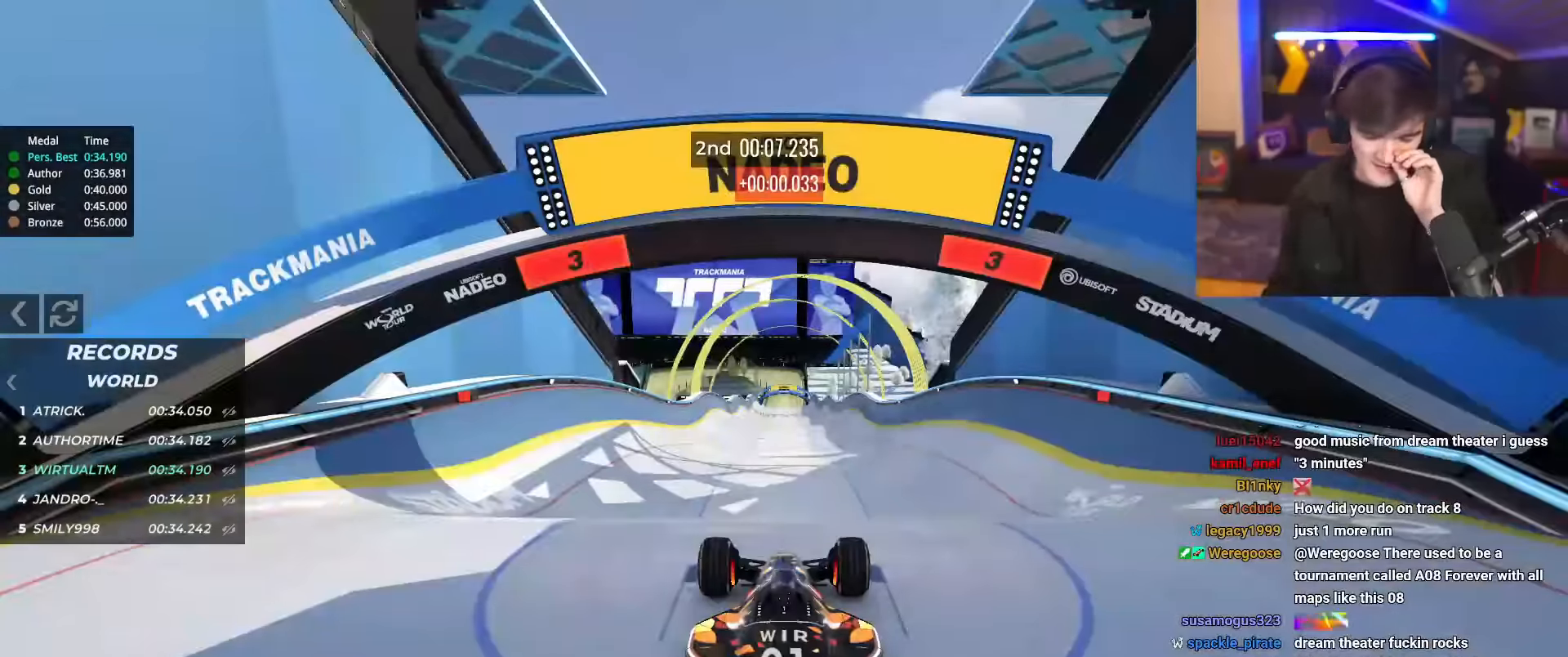
{"keys": ["up"], "events": []}
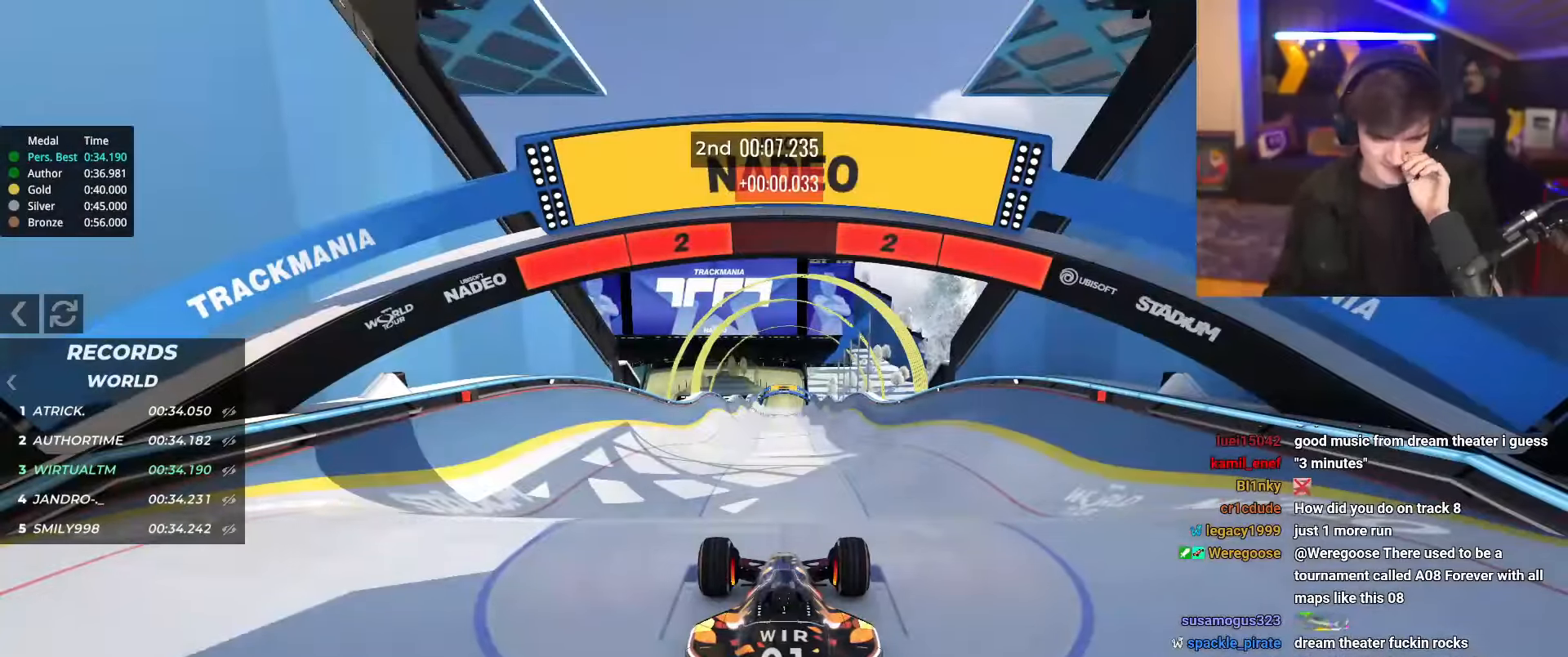
{"keys": ["up"], "events": []}
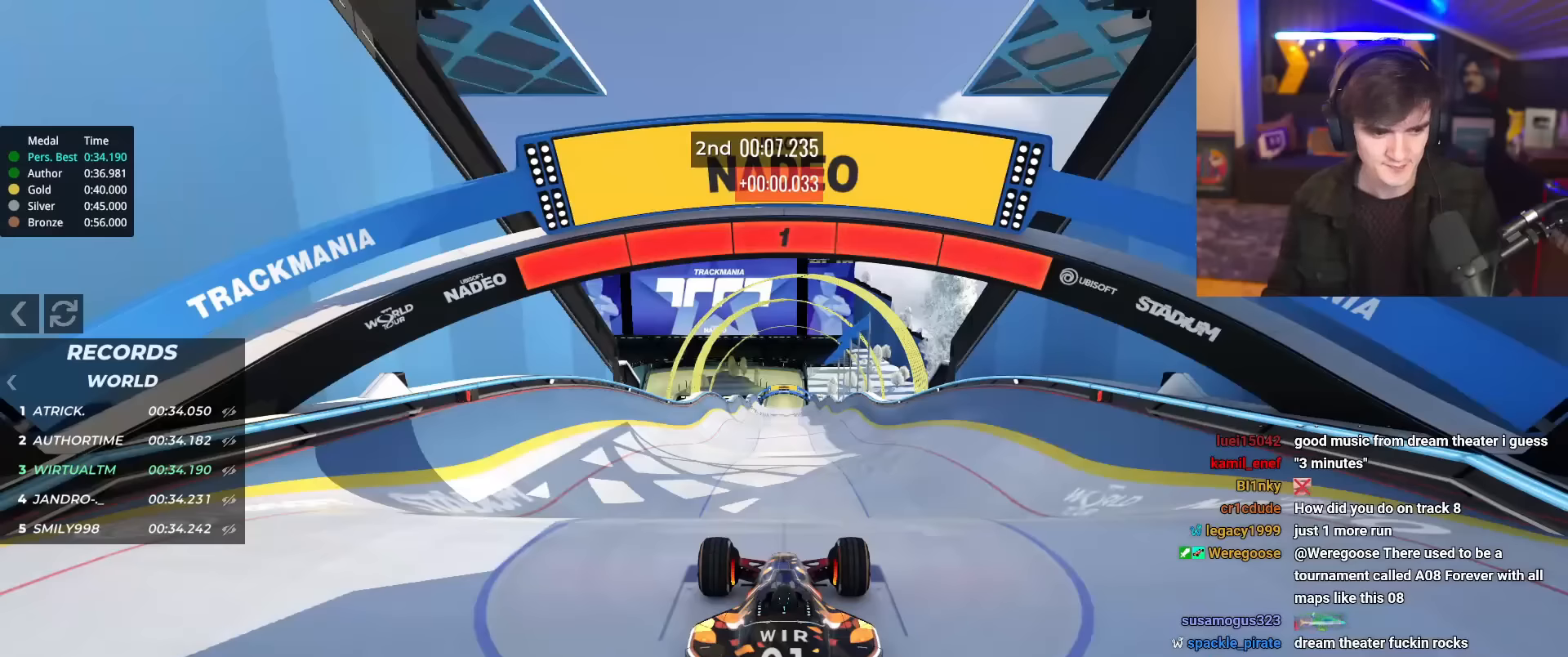
{"keys": ["up"], "events": []}
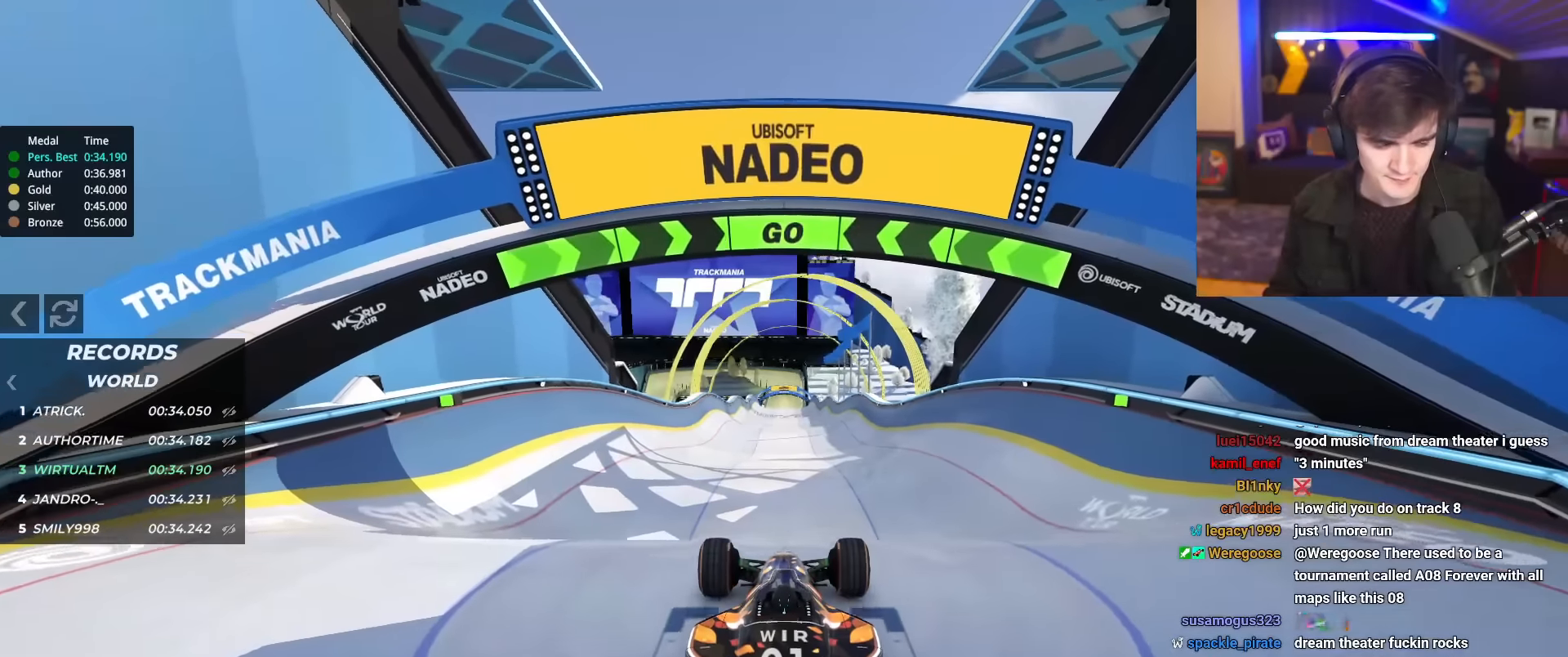
{"keys": ["up"], "events": []}
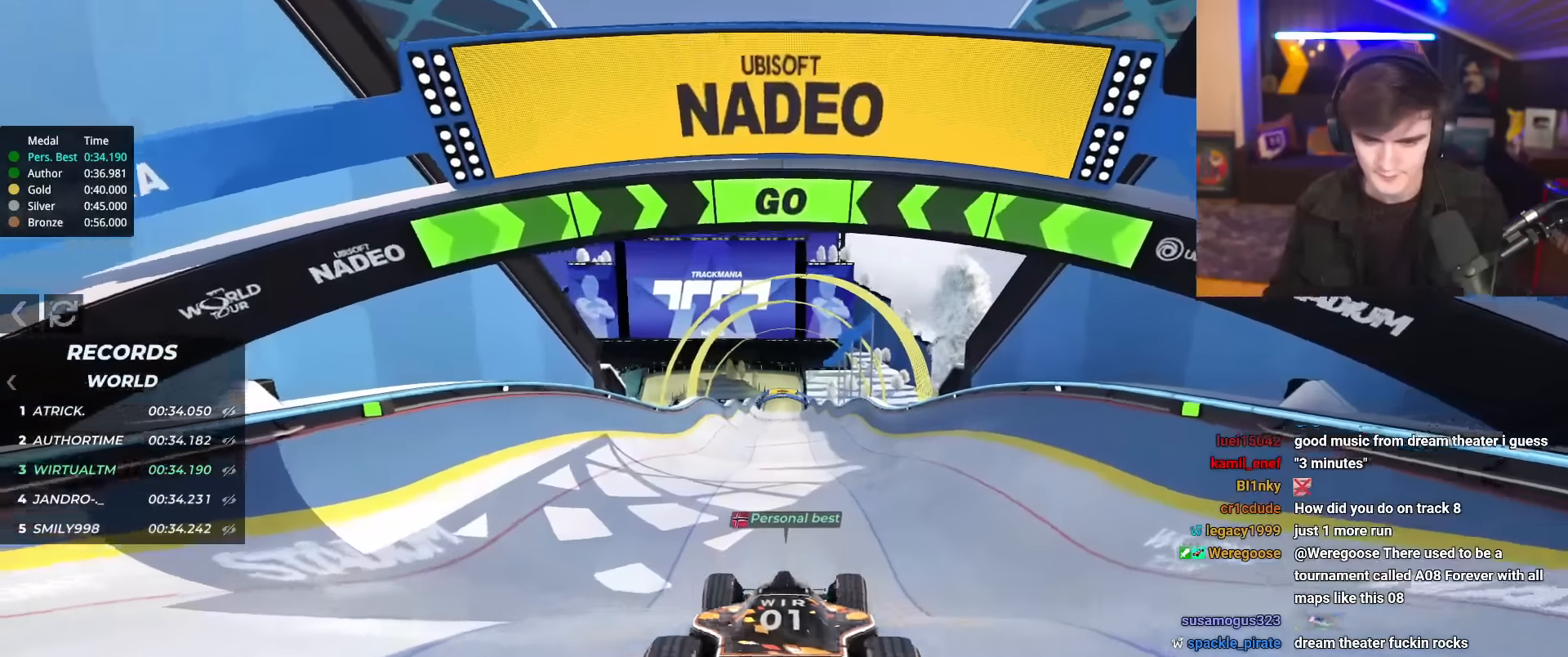
{"keys": ["up"], "events": []}